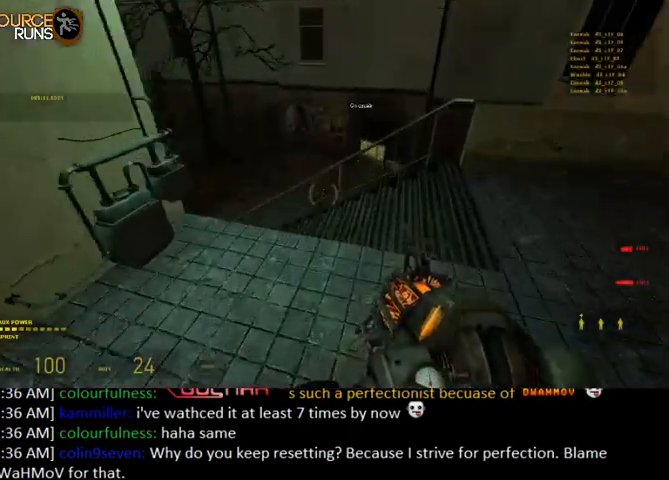
Gameplay with keyboard and mouse; each line is a JSON object with the keys and mouse buttons held at the frame after it. "events" lists presses ("down") and releases ("up") of "0", "1", "3", "4", "5", "a", "alt", "c", "ctrl", "d", "e", "f", "q", "r", "s", "shift", "space", "tab", "v", "w", "x", "z", "mouse_left" and "mouse_right" between this image and that frame as [ms after this image, input, new state], when the widget could be followed in between. "mouse_left", "mouse_right" = the "left", "right" buttons of the "mouse" list. No other keys are recorded. Mouse movement is not recorded. Not read: 2.
{"keys": ["s"], "mouse": ["right"], "events": [[100, "shift", "up"], [134, "w", "up"], [434, "s", "down"], [467, "0", "up"], [467, "mouse_right", "down"]]}
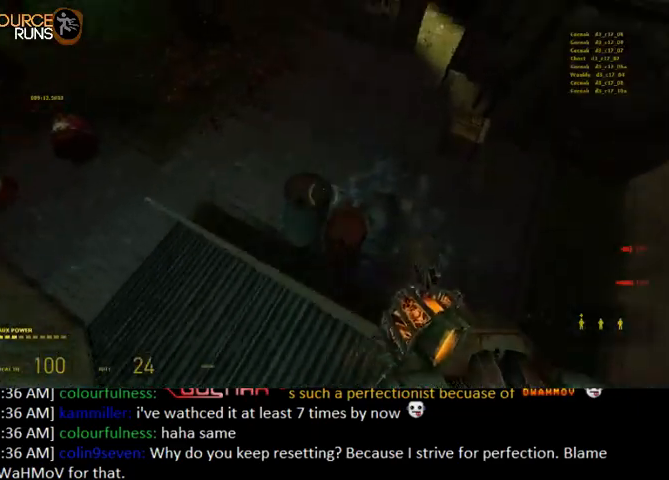
{"keys": ["a", "w"], "mouse": [], "events": [[167, "a", "down"], [267, "mouse_right", "up"], [267, "s", "up"], [500, "w", "down"]]}
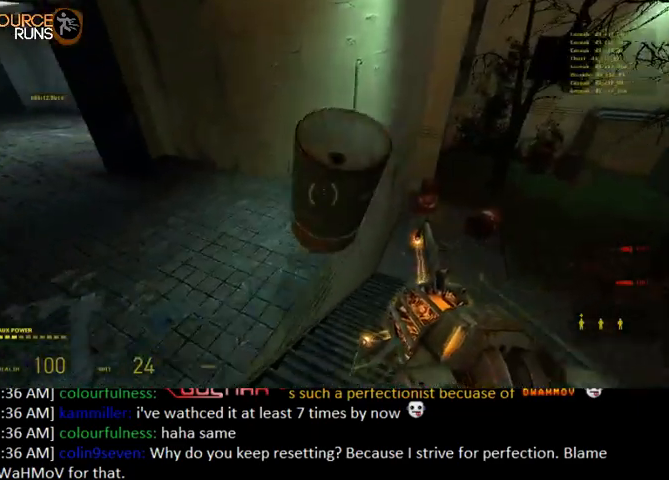
{"keys": ["w"], "mouse": [], "events": [[234, "a", "up"], [400, "mouse_right", "down"], [500, "mouse_right", "up"]]}
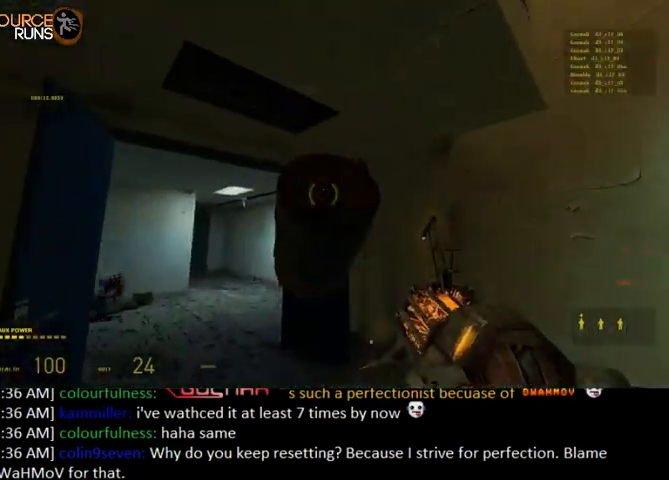
{"keys": ["0", "w"], "mouse": [], "events": [[67, "a", "down"], [200, "e", "down"], [234, "a", "up"], [300, "e", "up"], [467, "0", "down"]]}
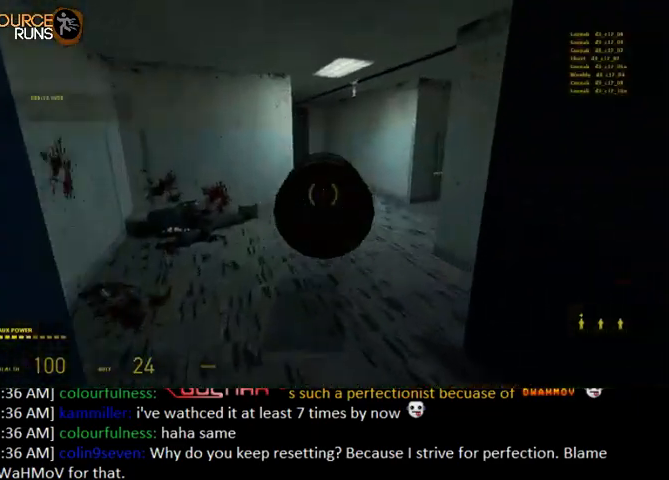
{"keys": ["d", "w"], "mouse": [], "events": [[34, "d", "down"], [167, "w", "up"], [467, "0", "up"], [467, "w", "down"]]}
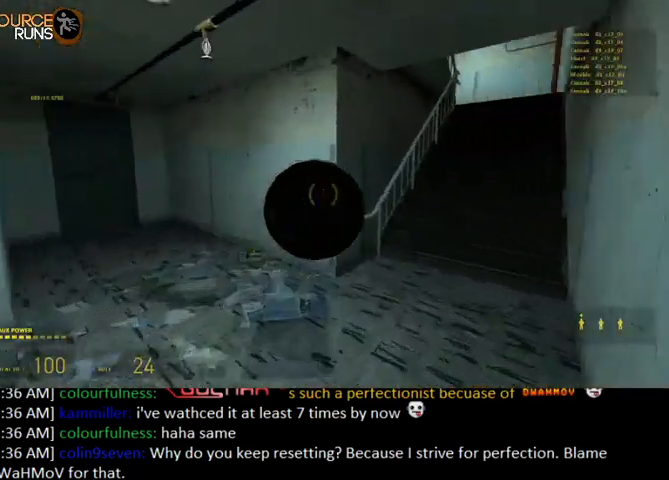
{"keys": ["0", "d", "w"], "mouse": [], "events": [[100, "0", "down"], [200, "w", "up"], [334, "w", "down"]]}
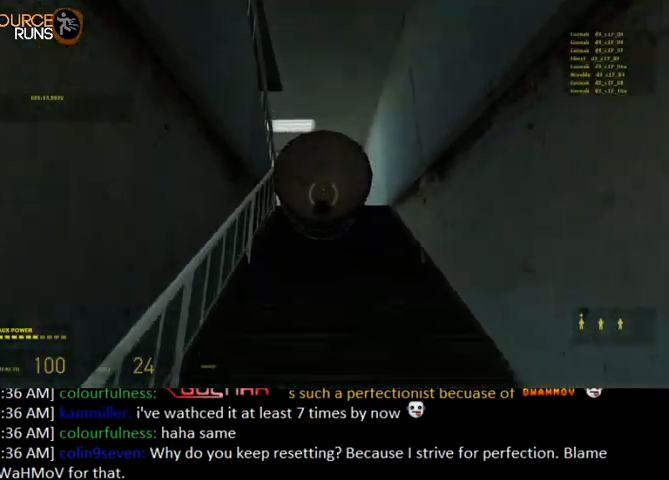
{"keys": ["w"], "mouse": [], "events": [[34, "d", "up"], [167, "0", "up"]]}
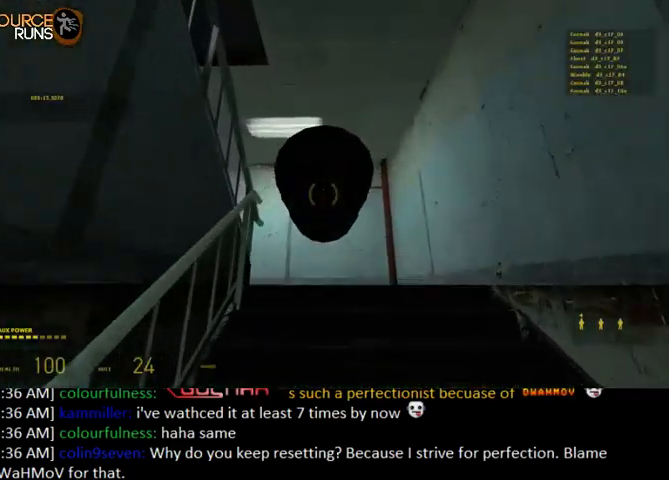
{"keys": ["w"], "mouse": [], "events": [[267, "d", "down"], [434, "d", "up"]]}
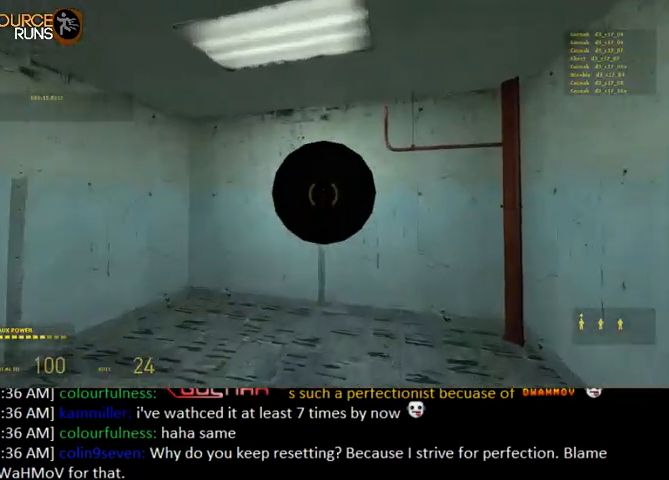
{"keys": ["w"], "mouse": [], "events": [[234, "a", "down"], [334, "a", "up"]]}
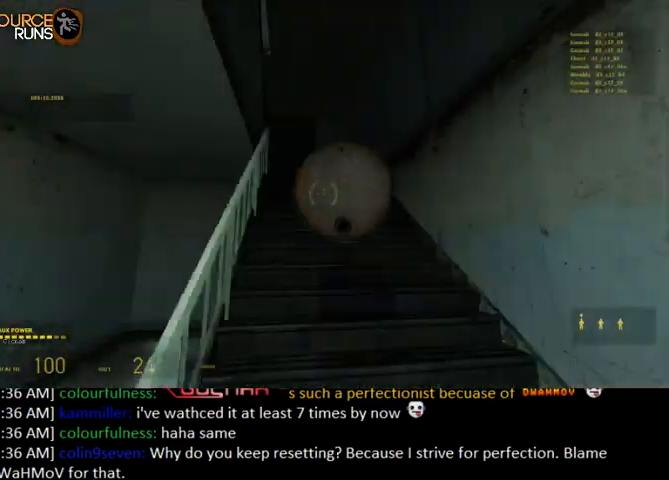
{"keys": ["w"], "mouse": [], "events": [[167, "a", "down"], [234, "a", "up"]]}
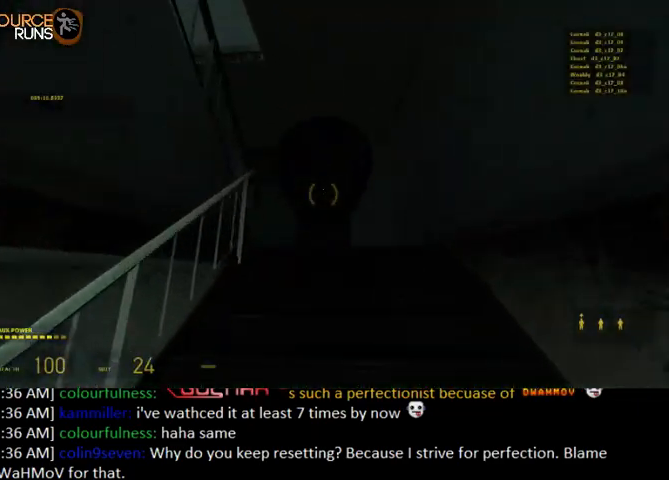
{"keys": ["w"], "mouse": [], "events": []}
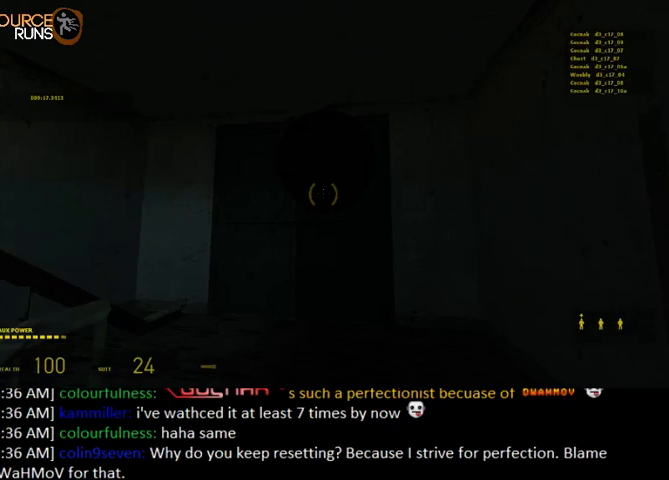
{"keys": ["w"], "mouse": [], "events": [[234, "d", "down"], [434, "d", "up"]]}
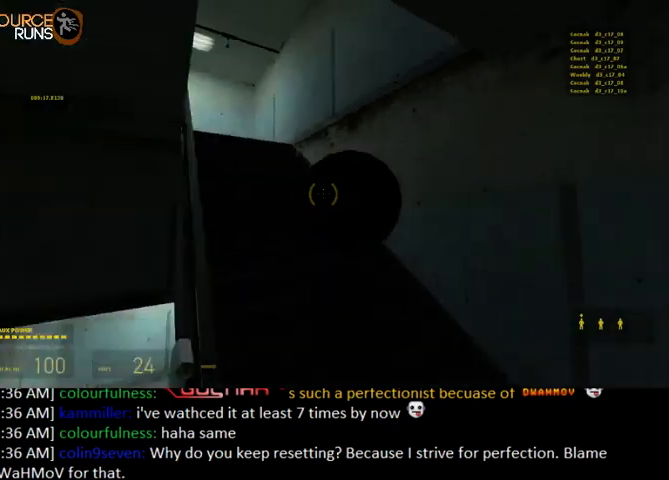
{"keys": ["w"], "mouse": [], "events": []}
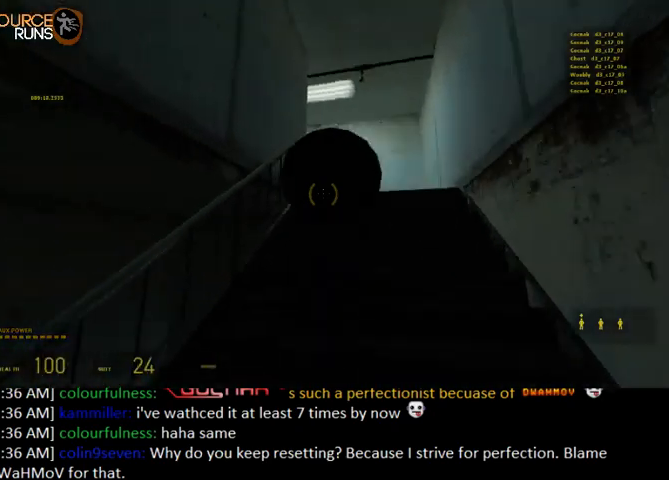
{"keys": ["d", "w"], "mouse": [], "events": [[500, "d", "down"]]}
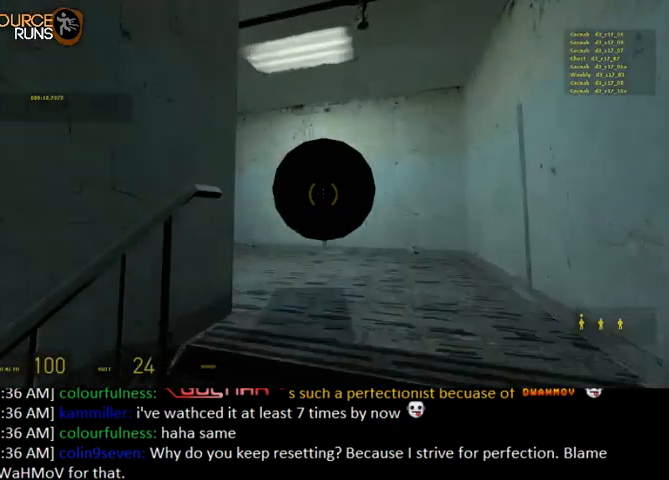
{"keys": ["0", "w"], "mouse": [], "events": [[100, "d", "up"], [400, "0", "down"]]}
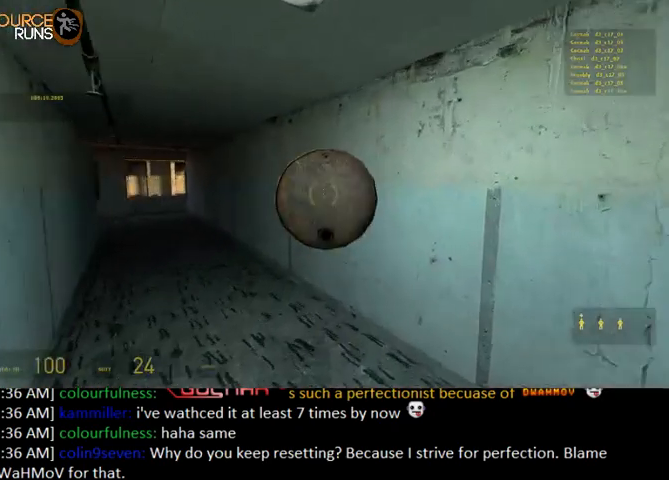
{"keys": ["0", "w"], "mouse": [], "events": [[34, "a", "down"], [67, "w", "up"], [267, "w", "down"], [367, "a", "up"], [400, "0", "up"], [434, "0", "down"]]}
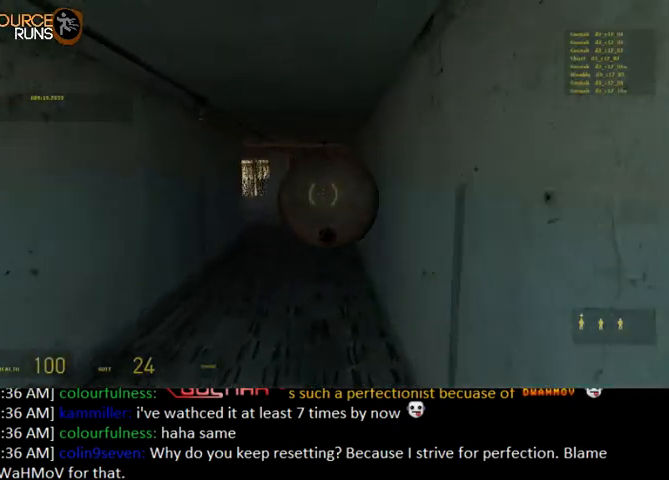
{"keys": ["0", "w"], "mouse": [], "events": []}
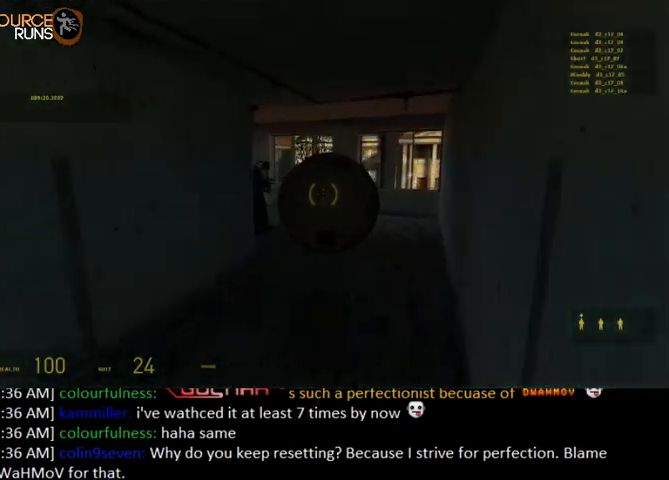
{"keys": ["d"], "mouse": [], "events": [[134, "d", "down"], [200, "w", "up"], [434, "0", "up"]]}
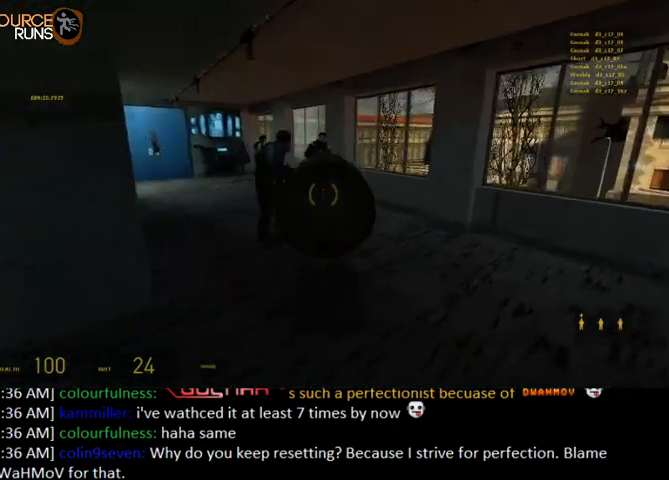
{"keys": ["d"], "mouse": [], "events": [[100, "w", "down"], [400, "w", "up"]]}
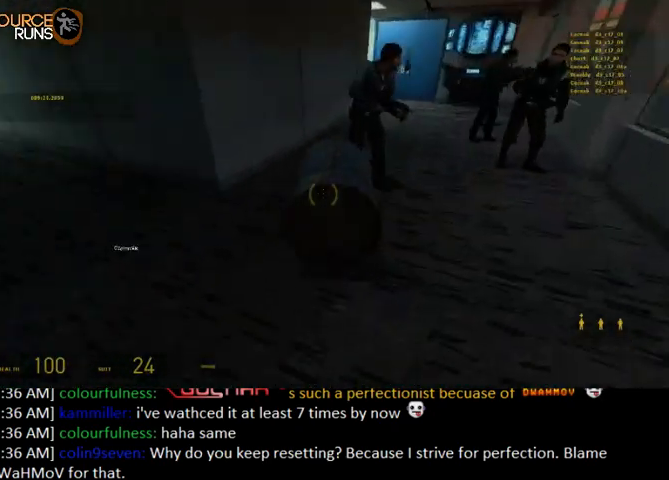
{"keys": ["a"], "mouse": [], "events": [[200, "a", "down"], [200, "d", "up"], [300, "e", "down"], [434, "e", "up"]]}
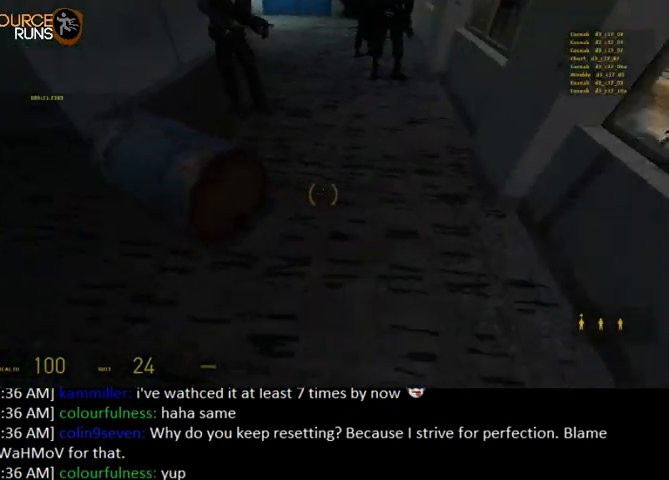
{"keys": ["d", "w"], "mouse": [], "events": [[67, "w", "down"], [167, "w", "up"], [234, "a", "up"], [267, "e", "down"], [334, "e", "up"], [467, "w", "down"], [500, "d", "down"]]}
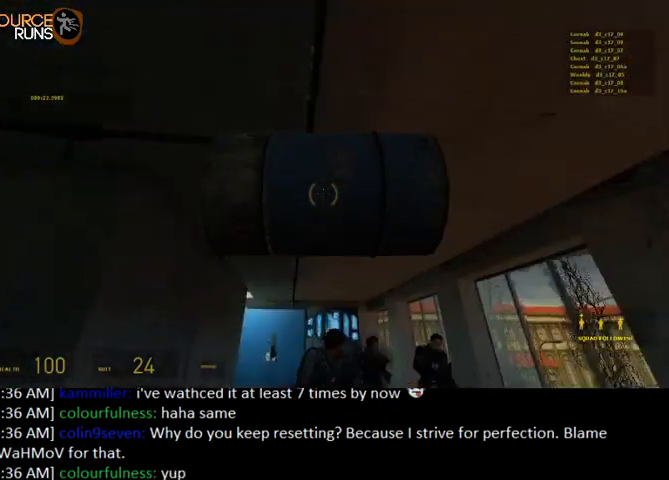
{"keys": ["d", "w"], "mouse": [], "events": [[134, "d", "up"], [300, "d", "down"]]}
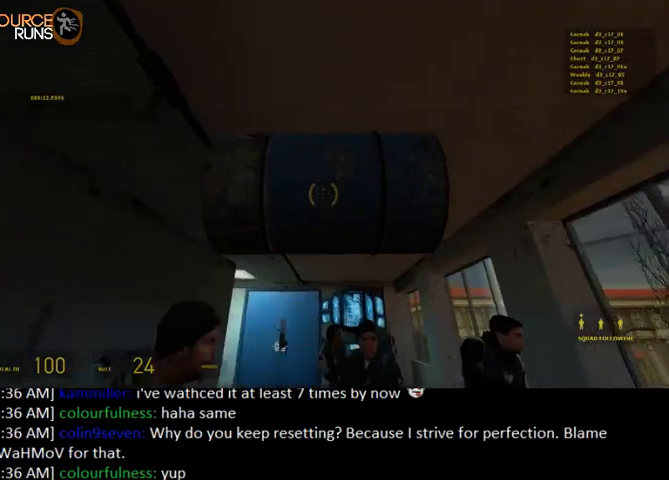
{"keys": ["w"], "mouse": [], "events": [[34, "d", "up"], [67, "a", "down"], [200, "a", "up"], [367, "a", "down"], [500, "a", "up"]]}
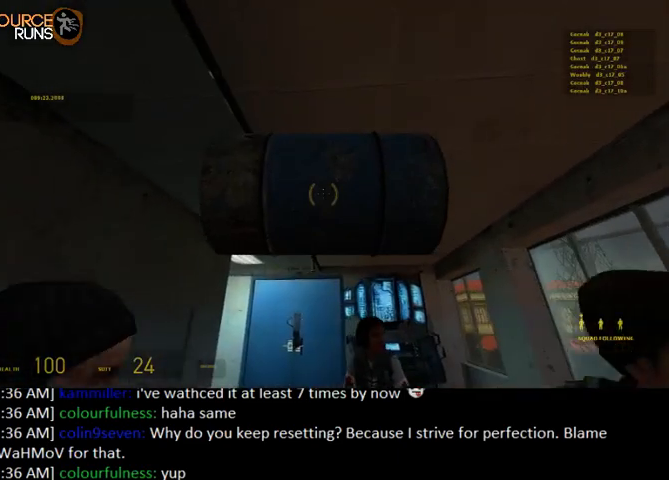
{"keys": ["d", "w"], "mouse": [], "events": [[67, "a", "down"], [234, "a", "up"], [434, "d", "down"]]}
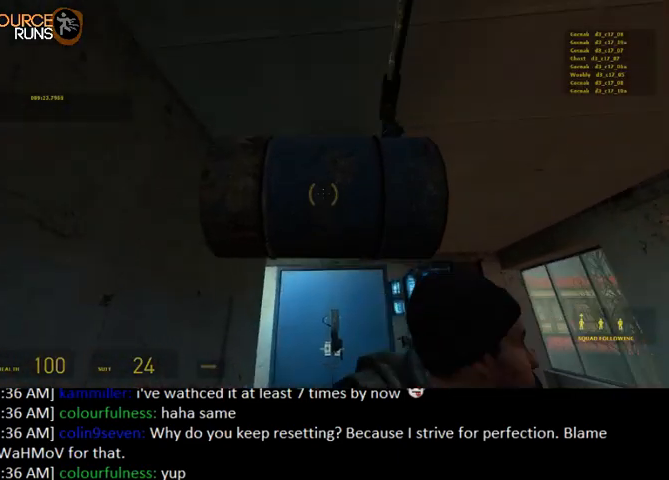
{"keys": ["a", "w"], "mouse": [], "events": [[234, "d", "up"], [400, "a", "down"]]}
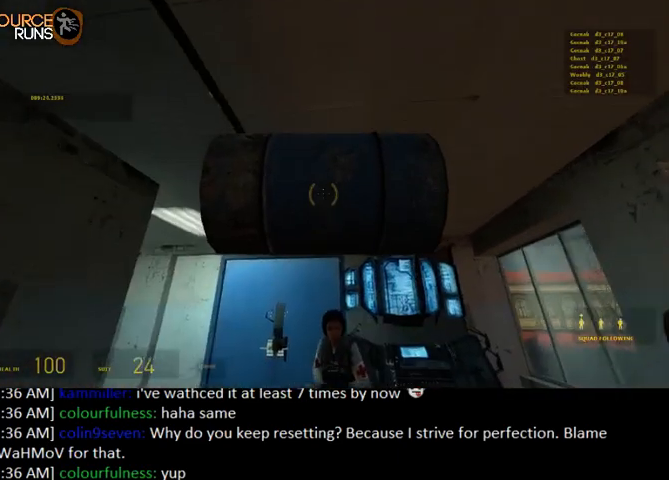
{"keys": ["a", "w"], "mouse": [], "events": [[234, "a", "up"], [434, "a", "down"]]}
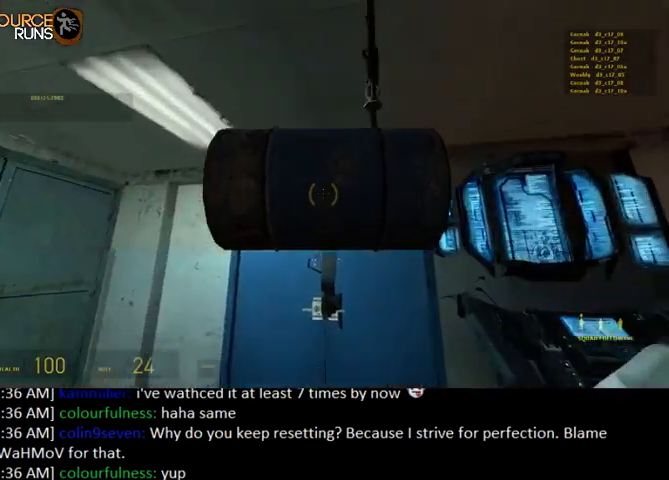
{"keys": [], "mouse": [], "events": [[67, "a", "up"], [167, "d", "down"], [234, "d", "up"], [234, "w", "up"], [400, "a", "down"], [434, "a", "up"]]}